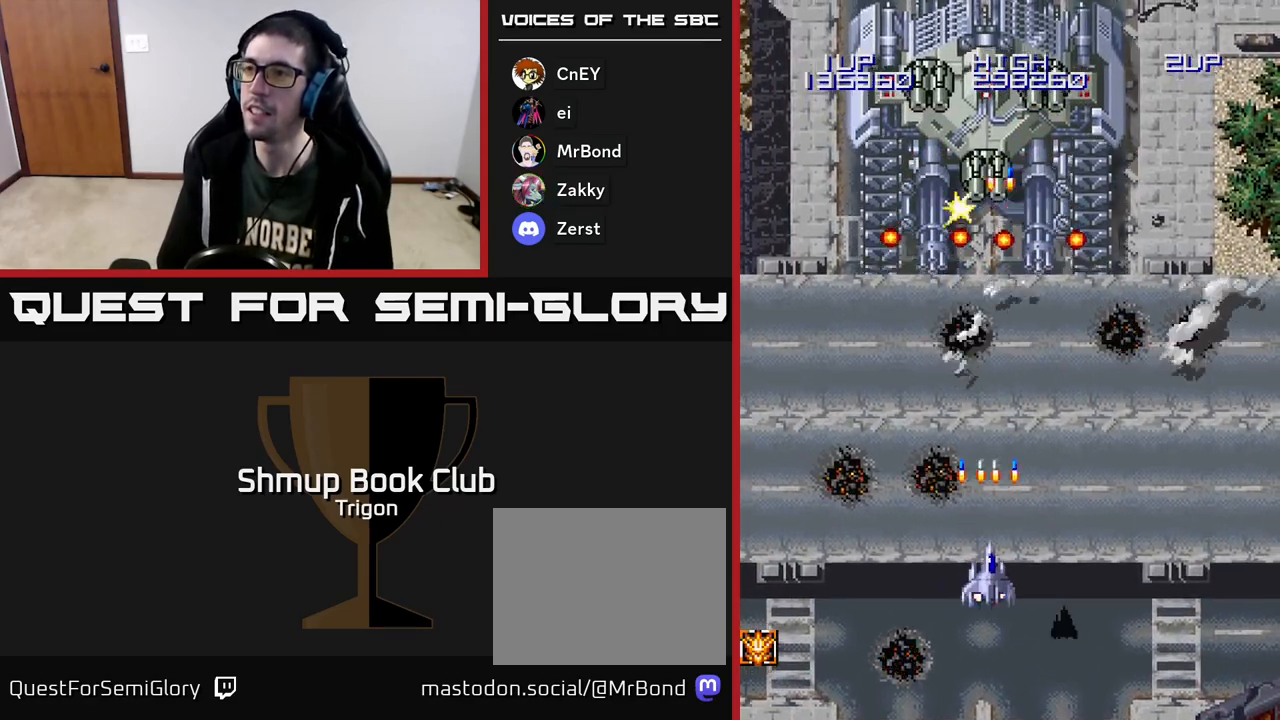
Gameplay with a controller (Xbox layout); each line is a JSON object with the inputs held at the frame after it. "events" lists button and stick changes between this image and that frame as [ms after this image, input, new state], when the widget could be followed in between. Not read: left_stick.
{"buttons": [], "right_stick": "center", "events": [[67, "A", "down"], [133, "A", "up"], [200, "A", "down"], [283, "A", "up"], [367, "A", "down"], [433, "A", "up"]]}
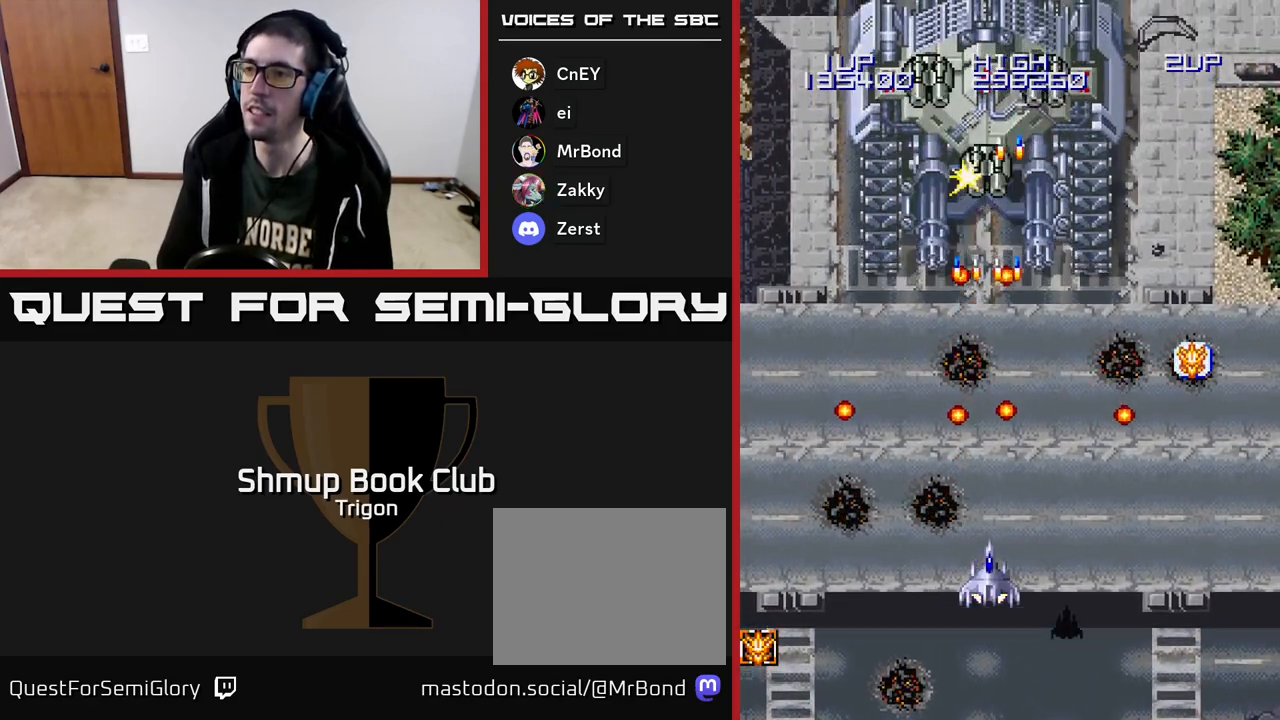
{"buttons": ["A"], "right_stick": "center", "events": [[33, "A", "down"], [83, "A", "up"], [167, "A", "down"], [233, "A", "up"], [317, "A", "down"], [400, "A", "up"], [483, "A", "down"]]}
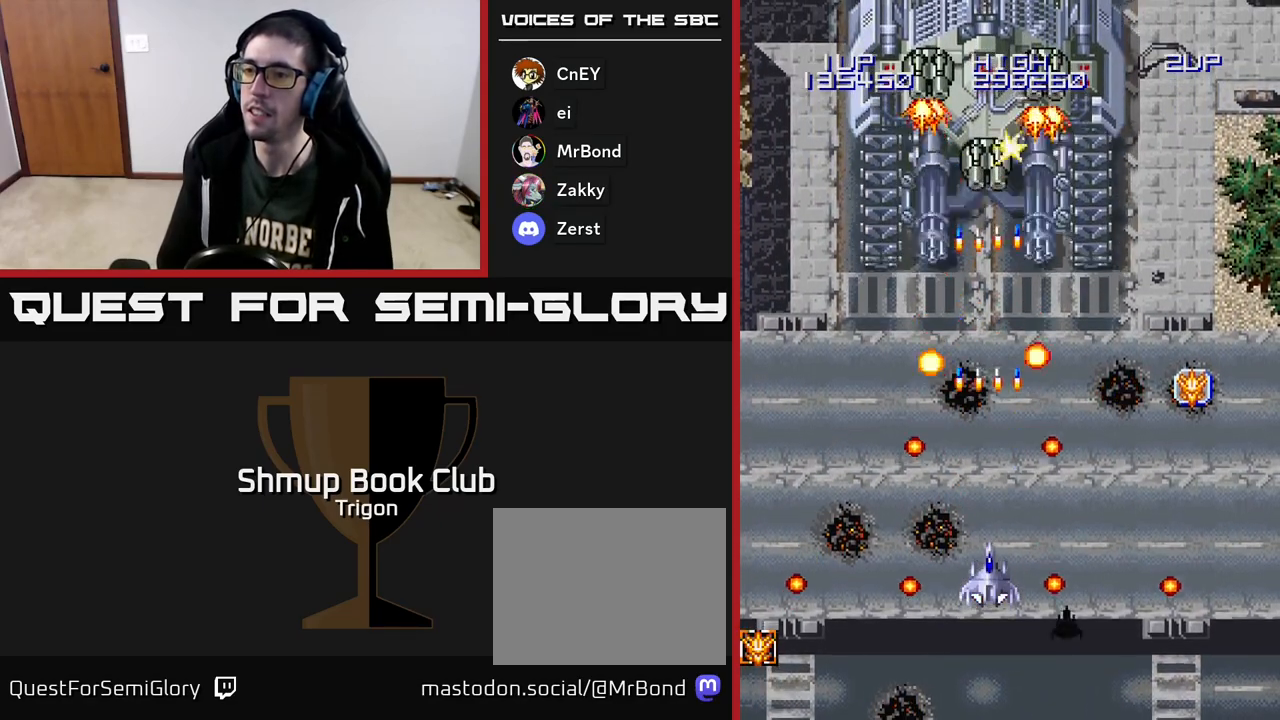
{"buttons": ["A"], "right_stick": "center", "events": [[50, "A", "up"], [150, "A", "down"], [200, "A", "up"], [283, "A", "down"], [367, "A", "up"], [433, "A", "down"]]}
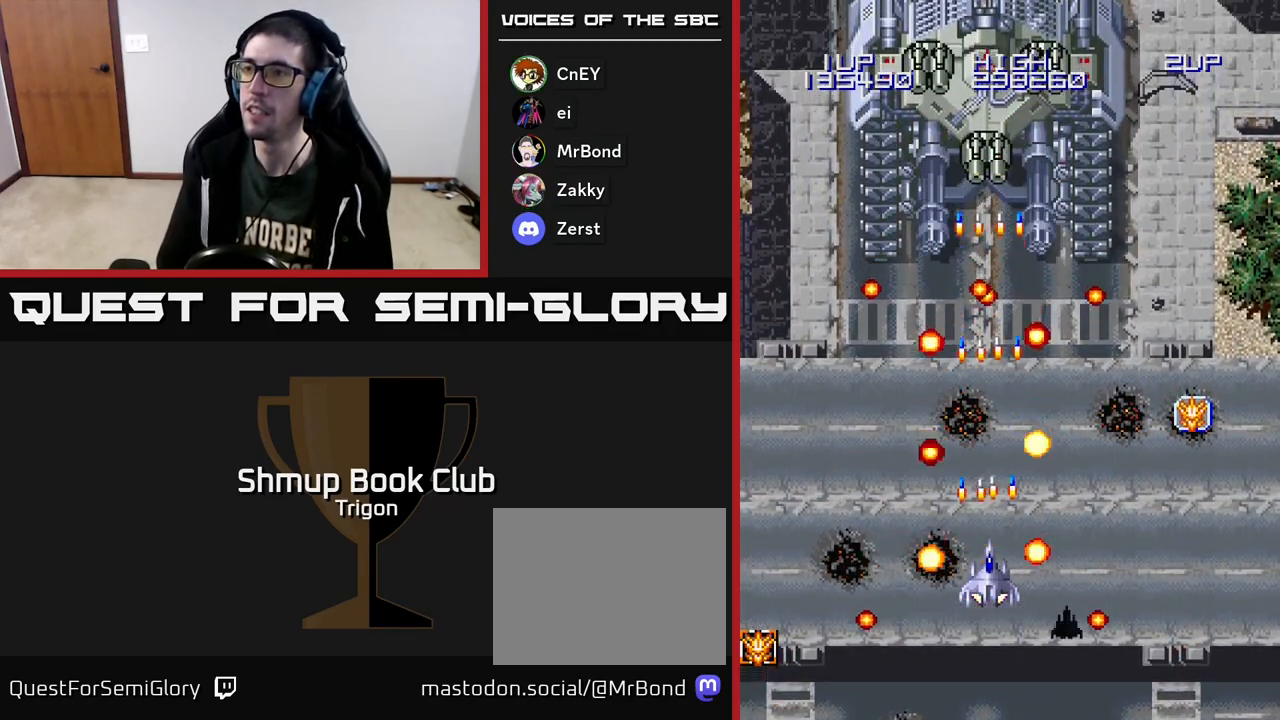
{"buttons": ["A", "X"], "right_stick": "center", "events": [[33, "A", "up"], [100, "A", "down"], [183, "X", "down"], [200, "A", "up"], [267, "X", "up"], [333, "A", "down"], [433, "A", "up"], [500, "A", "down"], [500, "X", "down"]]}
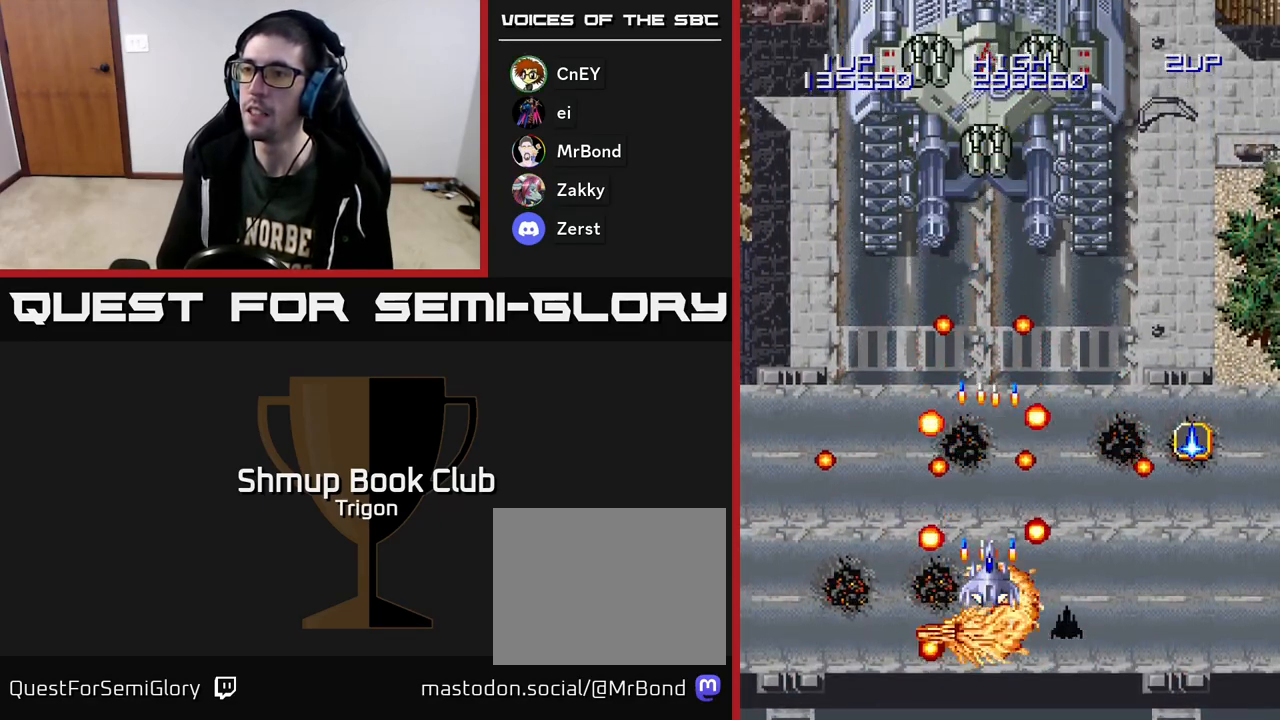
{"buttons": ["A"], "right_stick": "center", "events": [[83, "A", "up"], [83, "X", "up"], [167, "A", "down"], [167, "X", "down"], [217, "X", "up"], [250, "A", "up"], [333, "A", "down"], [350, "X", "down"], [433, "A", "up"], [433, "X", "up"], [500, "A", "down"]]}
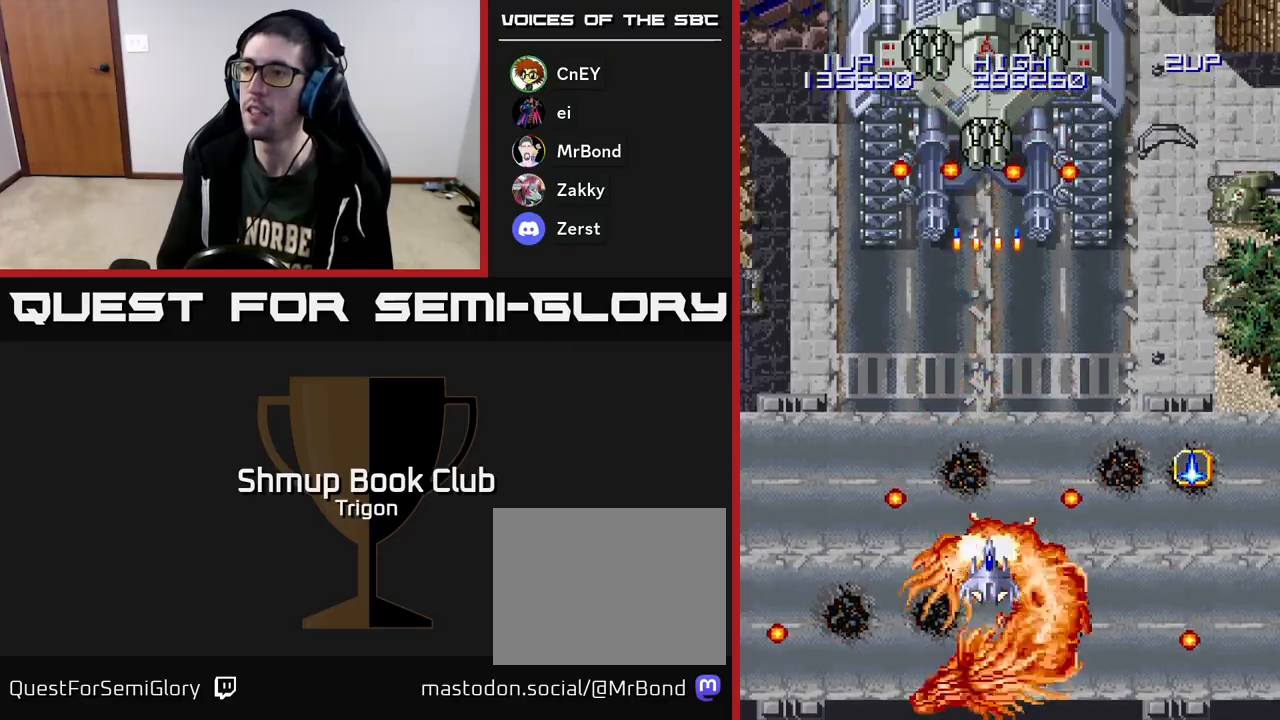
{"buttons": ["DPAD_RIGHT"], "right_stick": "center", "events": [[17, "DPAD_UP", "down"], [17, "X", "down"], [67, "X", "up"], [117, "A", "up"], [183, "A", "down"], [233, "DPAD_RIGHT", "down"], [267, "X", "down"], [283, "DPAD_UP", "up"], [283, "X", "up"], [300, "A", "up"], [383, "A", "down"], [383, "X", "down"], [483, "X", "up"], [500, "A", "up"]]}
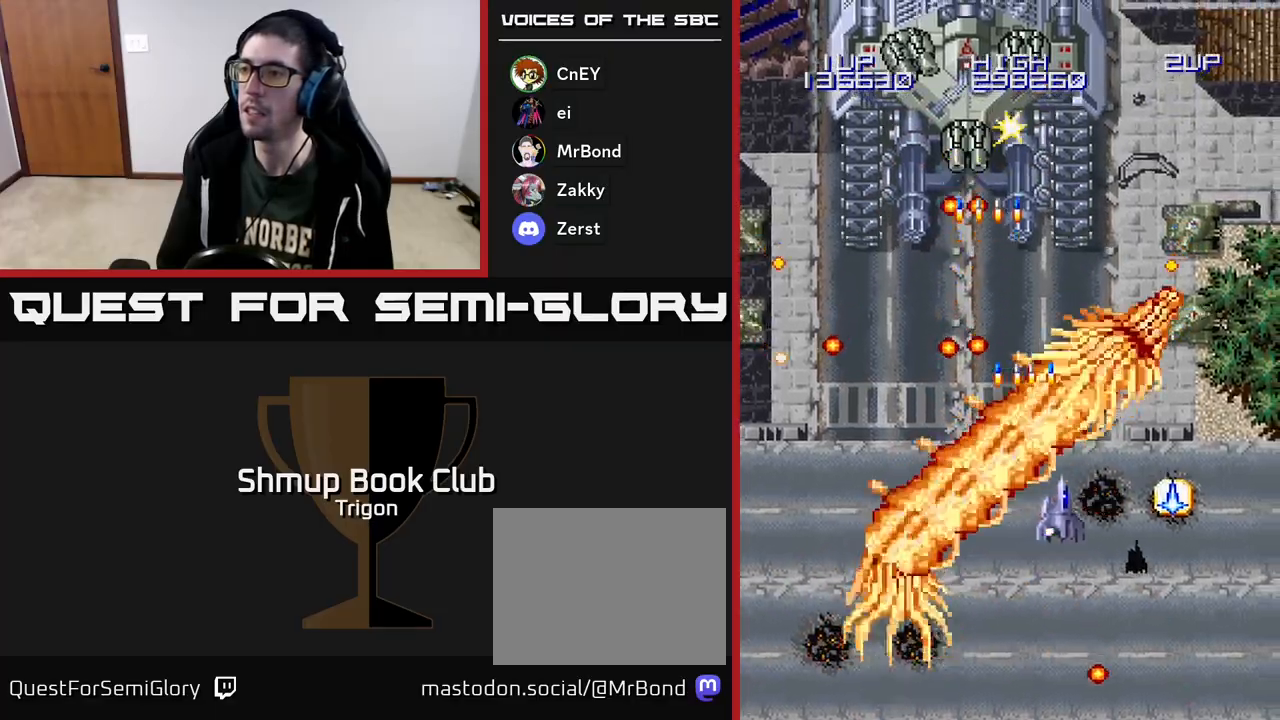
{"buttons": ["A", "DPAD_DOWN", "DPAD_RIGHT"], "right_stick": "center", "events": [[100, "A", "down"], [233, "A", "up"], [317, "A", "down"], [333, "DPAD_DOWN", "down"], [350, "DPAD_RIGHT", "up"], [383, "A", "up"], [450, "A", "down"], [483, "DPAD_RIGHT", "down"]]}
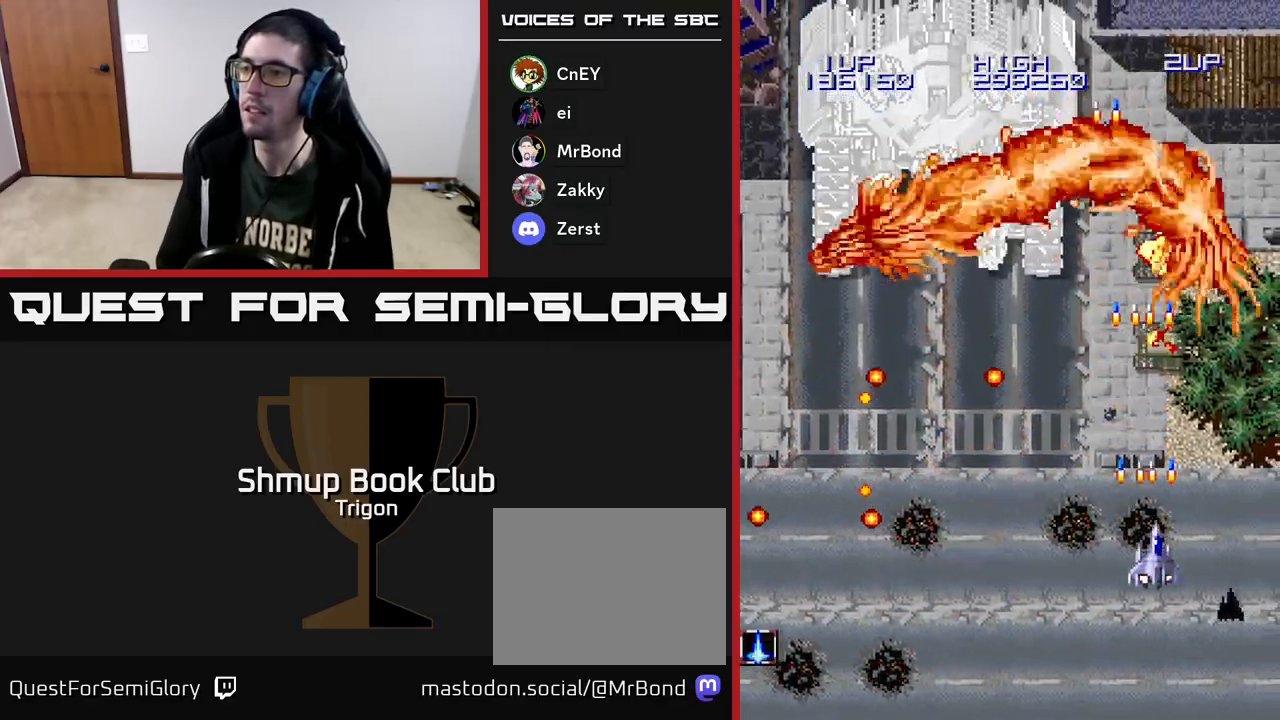
{"buttons": ["A", "DPAD_LEFT"], "right_stick": "center"}
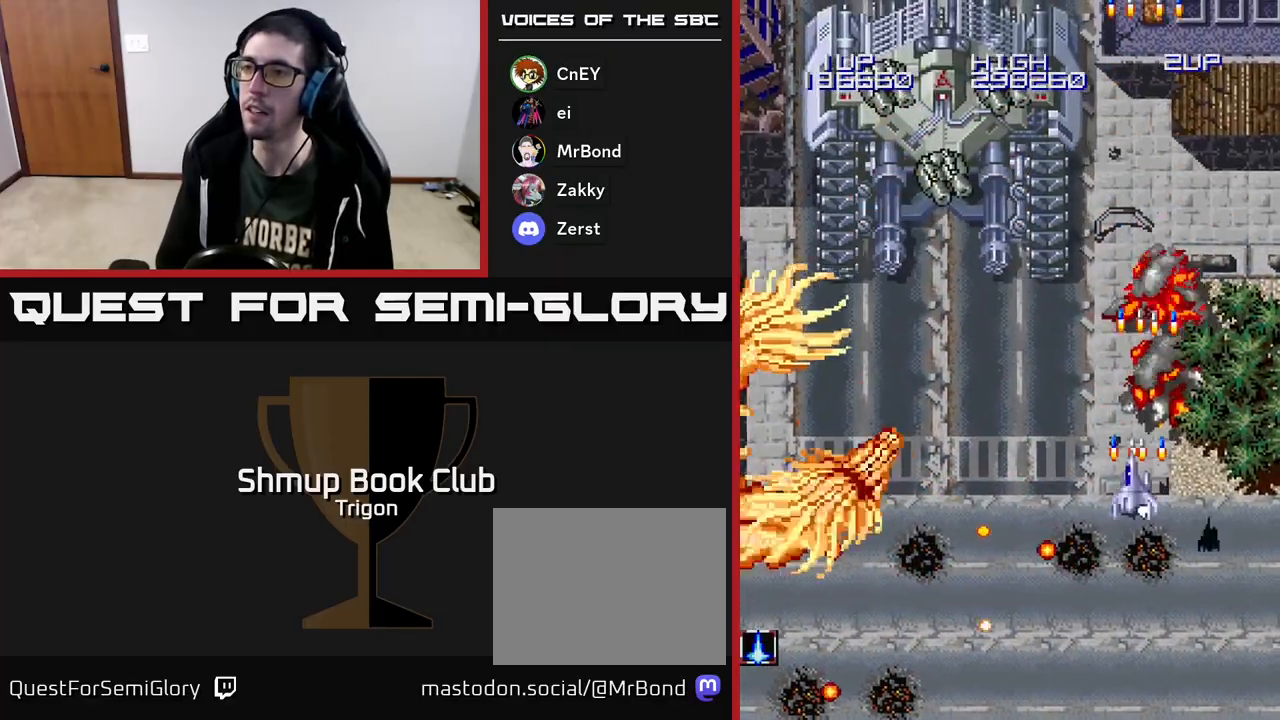
{"buttons": ["A", "DPAD_DOWN", "DPAD_LEFT"], "right_stick": "center", "events": [[83, "A", "up"], [167, "A", "down"], [250, "A", "up"], [333, "A", "down"], [367, "DPAD_DOWN", "down"], [400, "A", "up"], [483, "A", "down"]]}
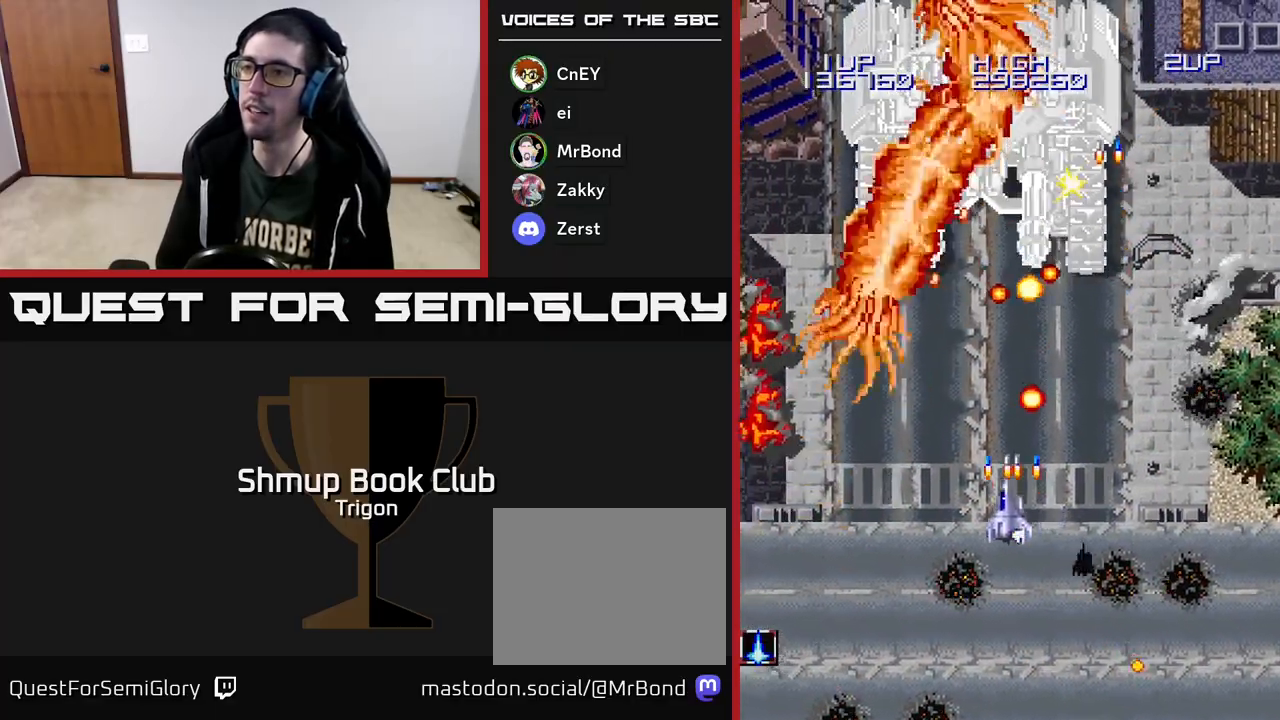
{"buttons": [], "right_stick": "center", "events": [[67, "A", "up"], [133, "A", "down"], [150, "DPAD_LEFT", "up"], [217, "A", "up"], [300, "A", "down"], [367, "A", "up"], [367, "DPAD_DOWN", "up"], [433, "A", "down"], [500, "A", "up"]]}
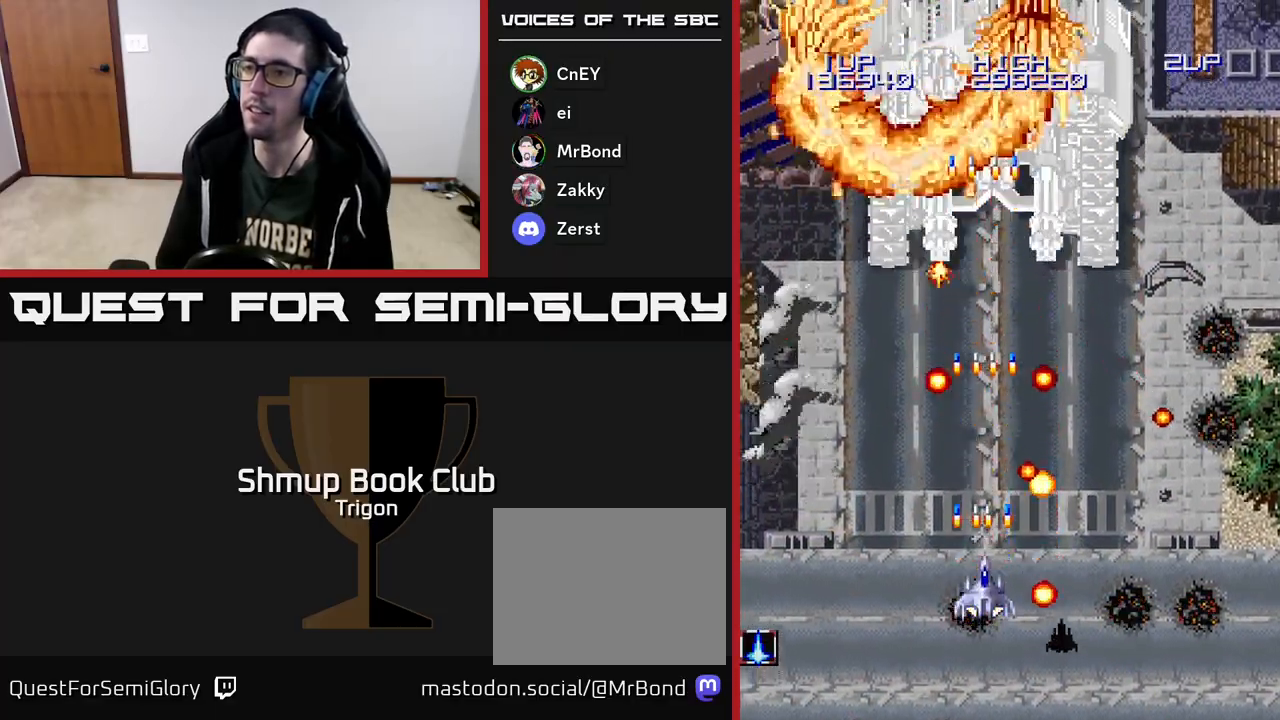
{"buttons": [], "right_stick": "center", "events": [[83, "A", "down"], [167, "A", "up"], [250, "A", "down"], [333, "A", "up"], [400, "A", "down"], [483, "A", "up"]]}
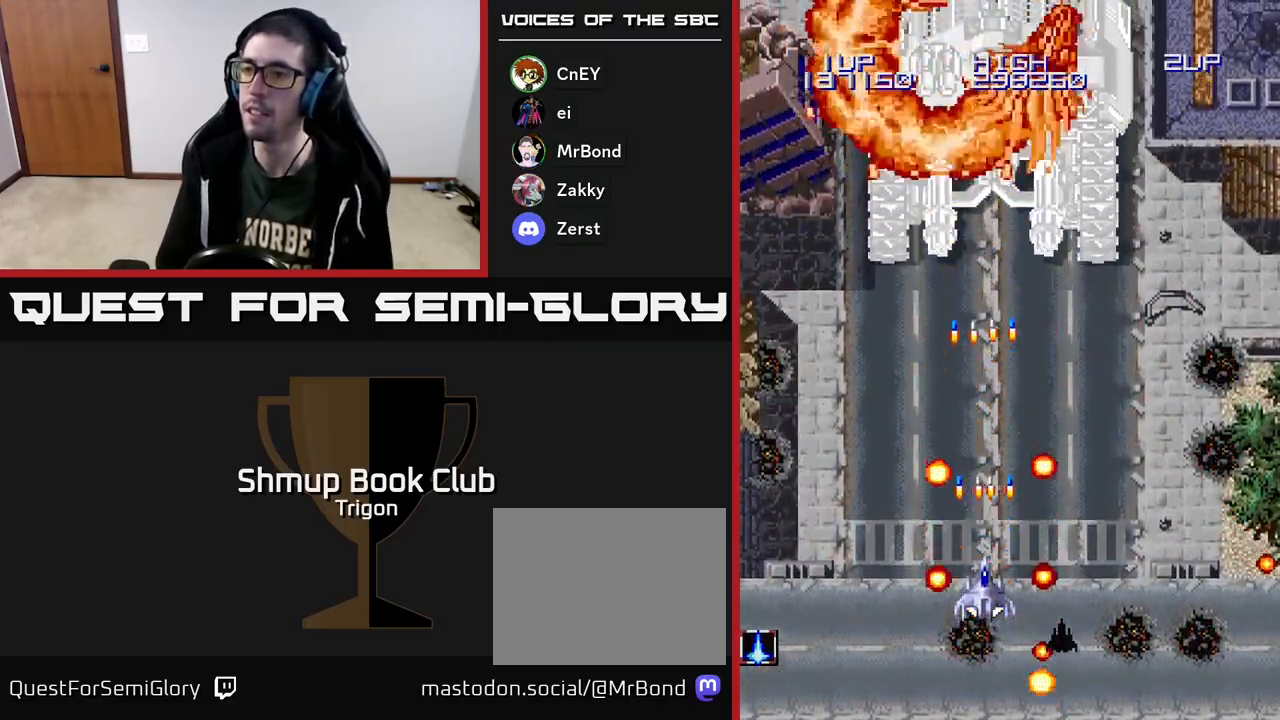
{"buttons": [], "right_stick": "center", "events": [[67, "A", "down"], [150, "A", "up"], [250, "A", "down"], [333, "A", "up"], [417, "A", "down"], [500, "A", "up"]]}
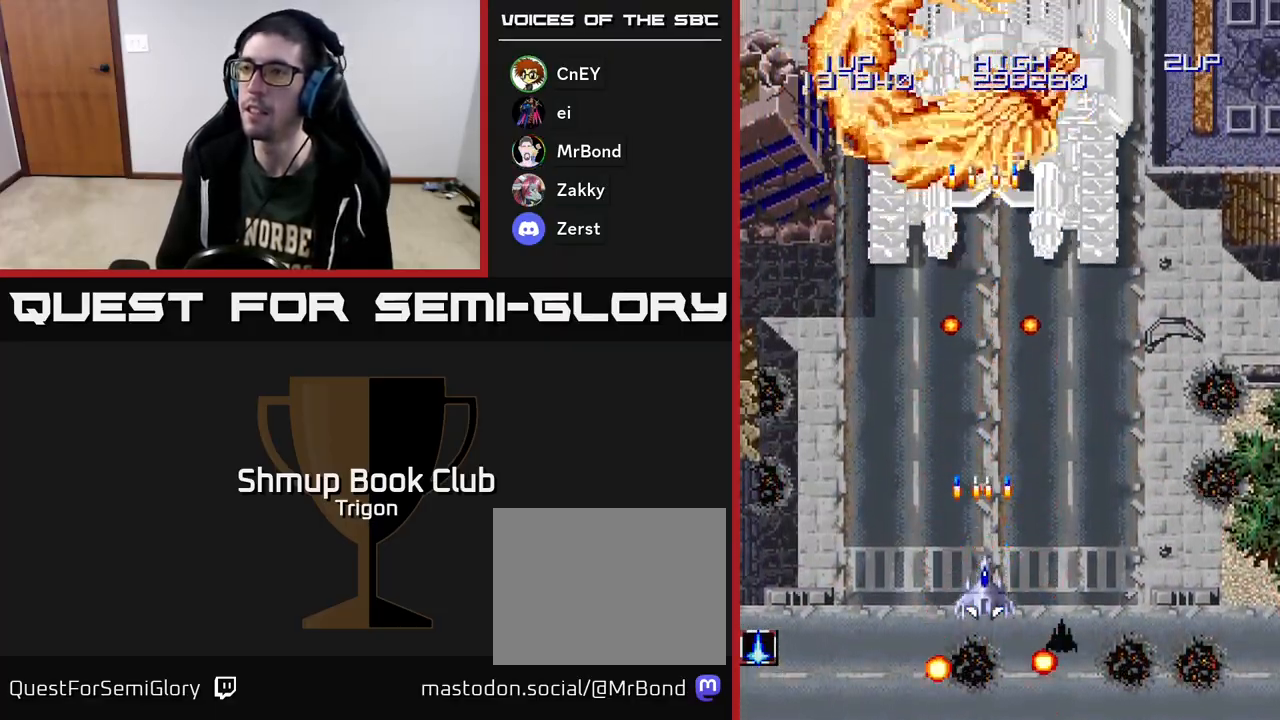
{"buttons": [], "right_stick": "center", "events": [[83, "A", "down"], [183, "A", "up"], [250, "A", "down"], [317, "A", "up"], [417, "A", "down"], [467, "A", "up"]]}
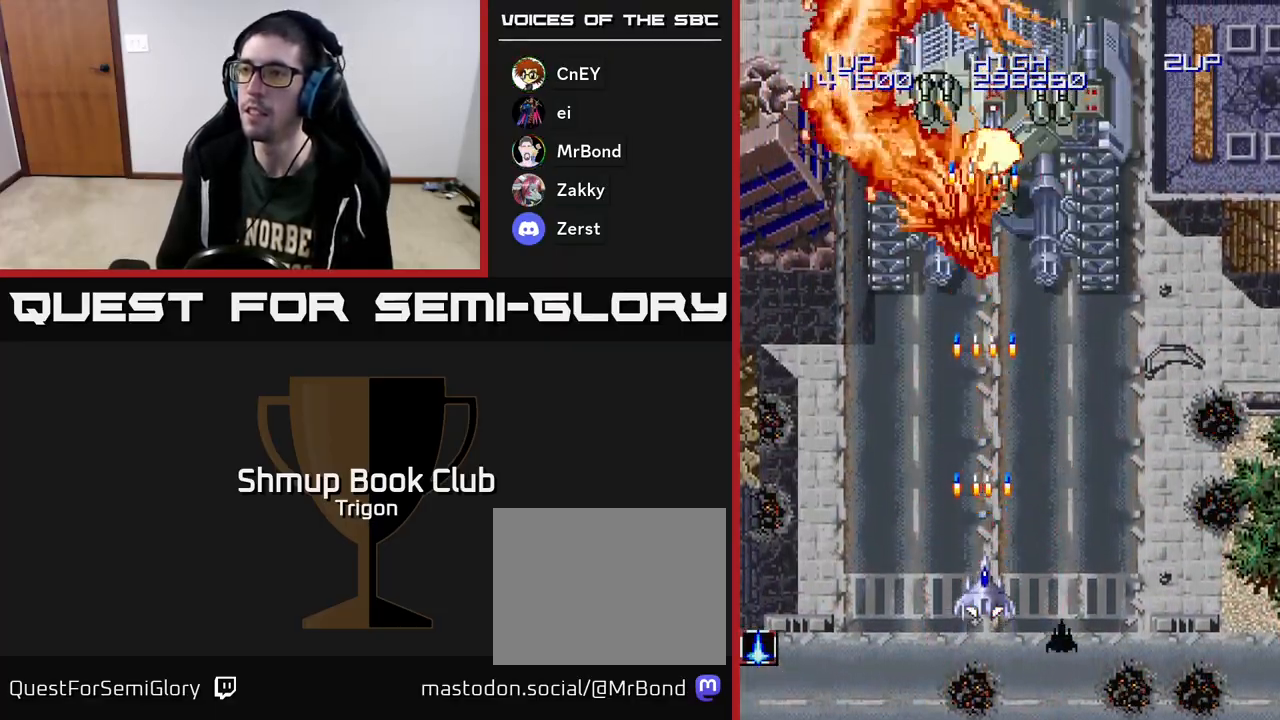
{"buttons": [], "right_stick": "center", "events": [[67, "A", "down"], [150, "A", "up"], [217, "A", "down"], [300, "A", "up"], [383, "A", "down"], [483, "A", "up"]]}
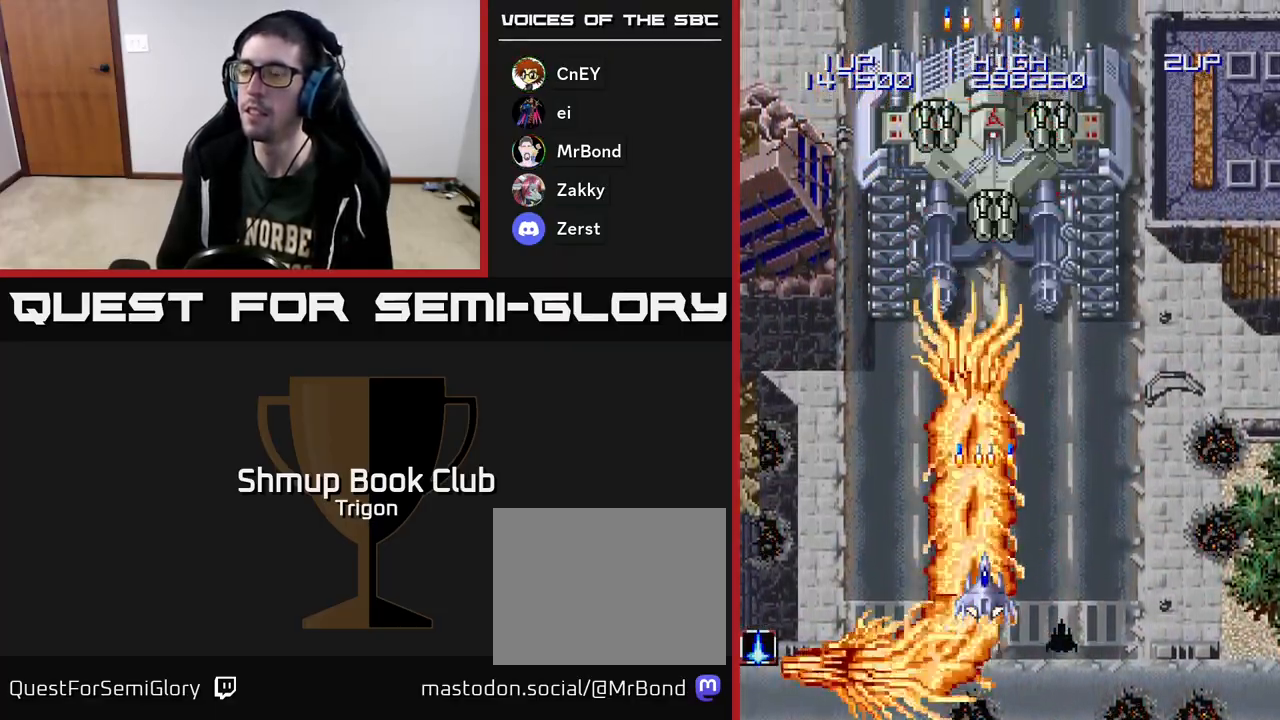
{"buttons": [], "right_stick": "center", "events": [[67, "A", "down"], [167, "A", "up"], [233, "A", "down"], [333, "A", "up"], [417, "A", "down"], [500, "A", "up"]]}
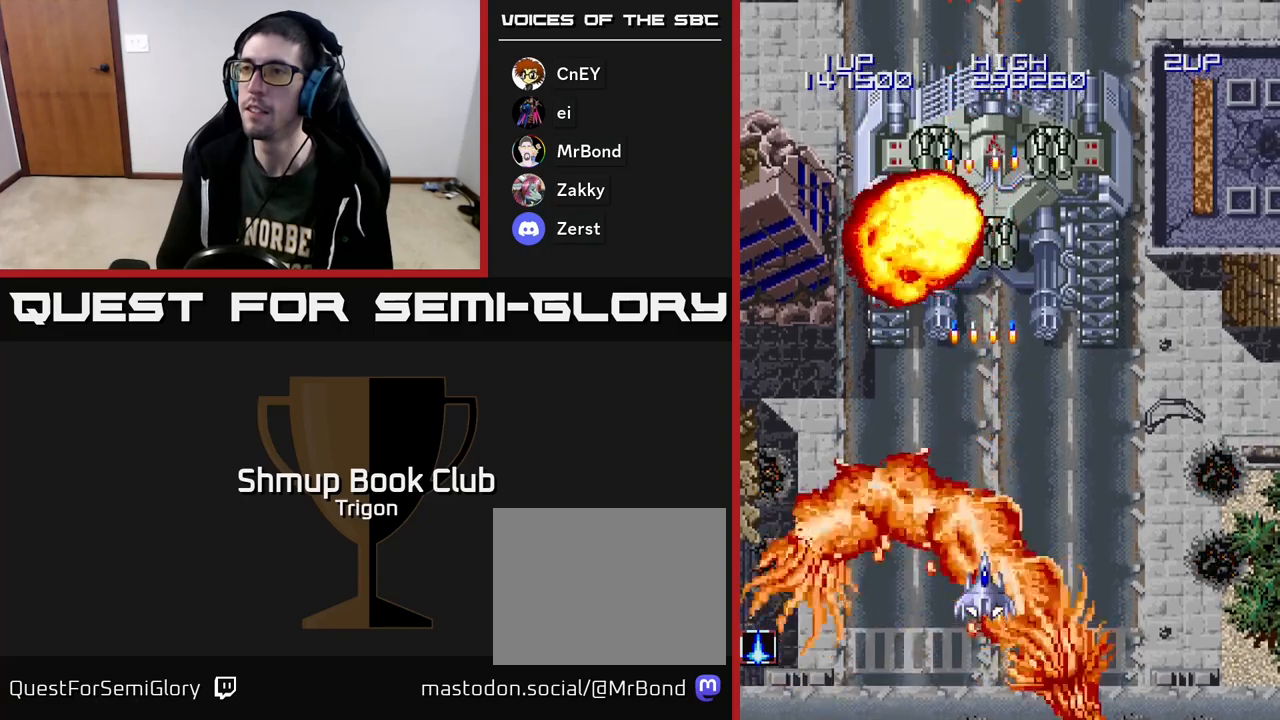
{"buttons": ["A", "DPAD_RIGHT"], "right_stick": "center", "events": [[83, "A", "down"], [167, "A", "up"], [200, "DPAD_RIGHT", "down"], [267, "A", "down"], [383, "A", "up"], [483, "A", "down"]]}
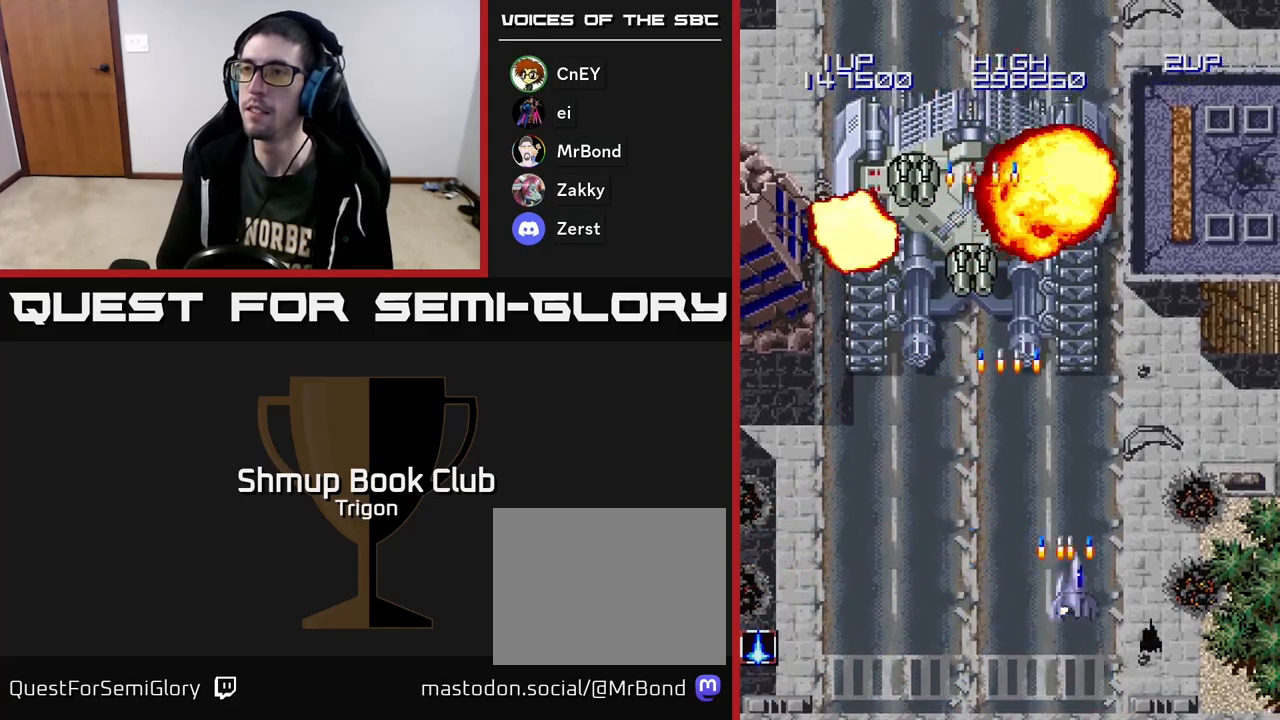
{"buttons": ["DPAD_RIGHT"], "right_stick": "center", "events": [[100, "A", "up"], [217, "A", "down"], [317, "A", "up"], [400, "A", "down"], [500, "A", "up"]]}
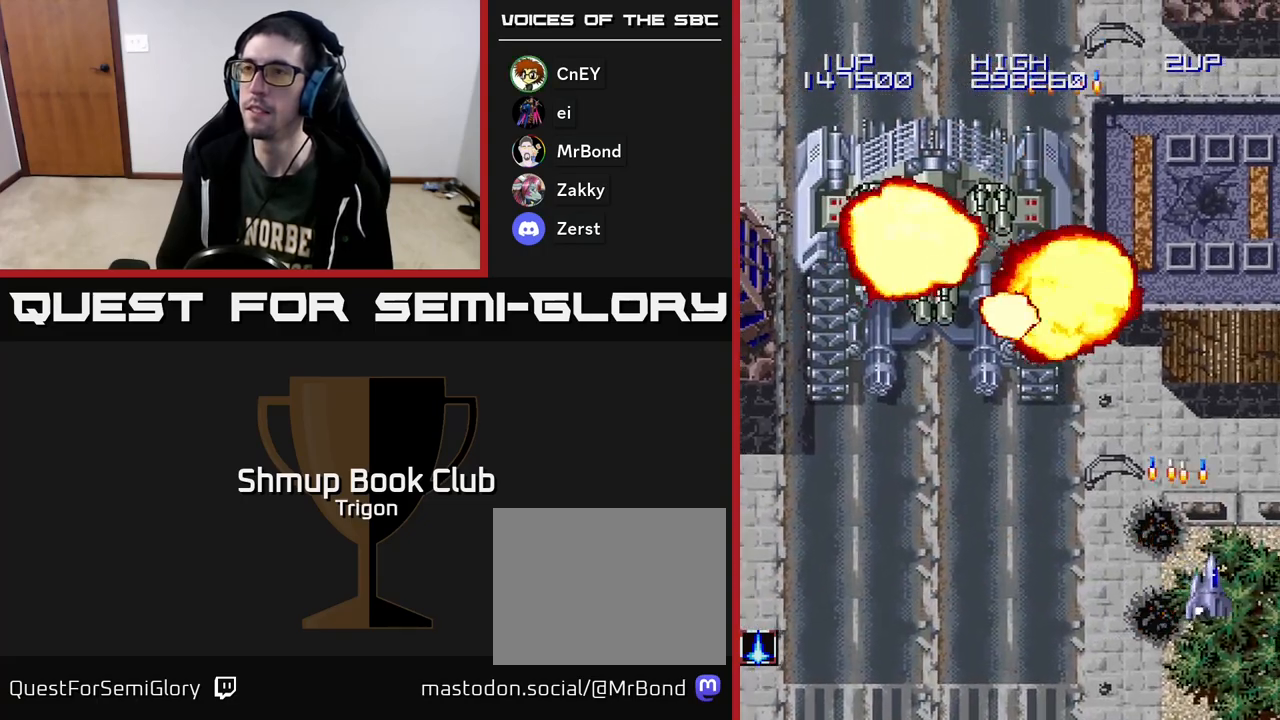
{"buttons": ["DPAD_LEFT"], "right_stick": "center", "events": [[167, "DPAD_RIGHT", "up"], [200, "DPAD_UP", "down"], [317, "DPAD_LEFT", "down"], [350, "DPAD_UP", "up"], [383, "A", "down"], [500, "A", "up"]]}
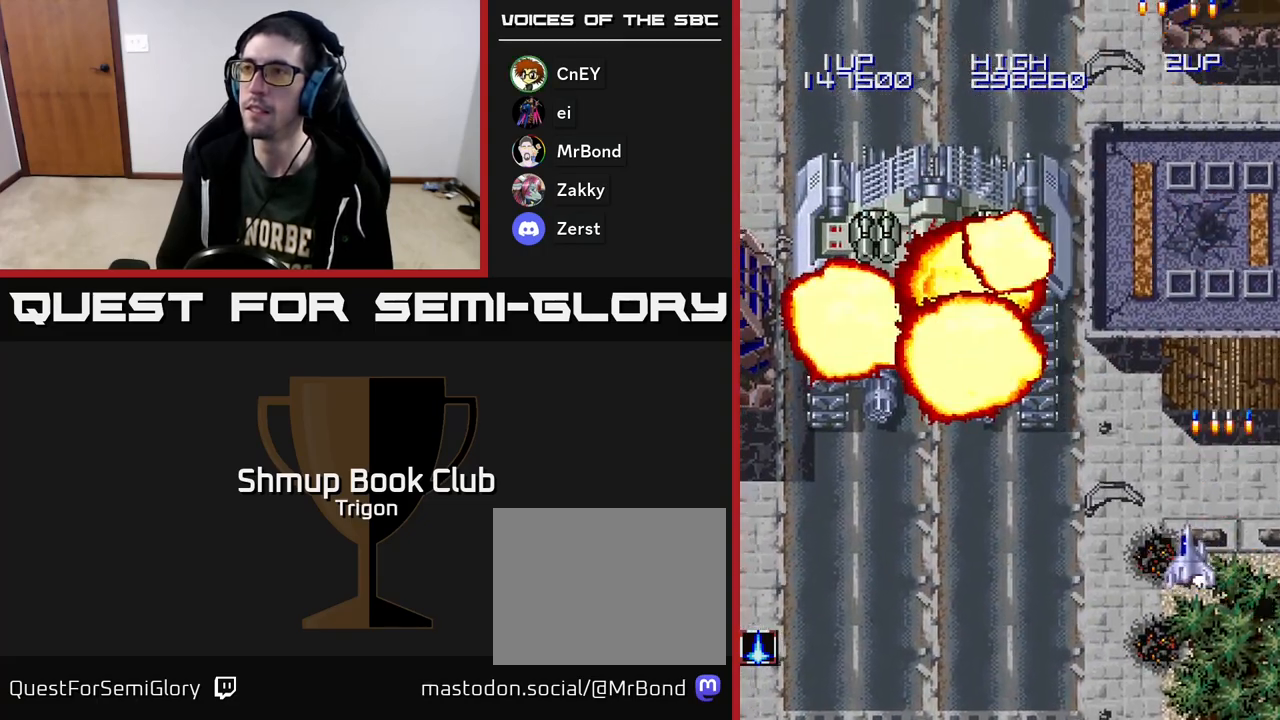
{"buttons": ["DPAD_LEFT"], "right_stick": "center", "events": [[100, "A", "down"], [217, "A", "up"], [333, "A", "down"], [450, "A", "up"]]}
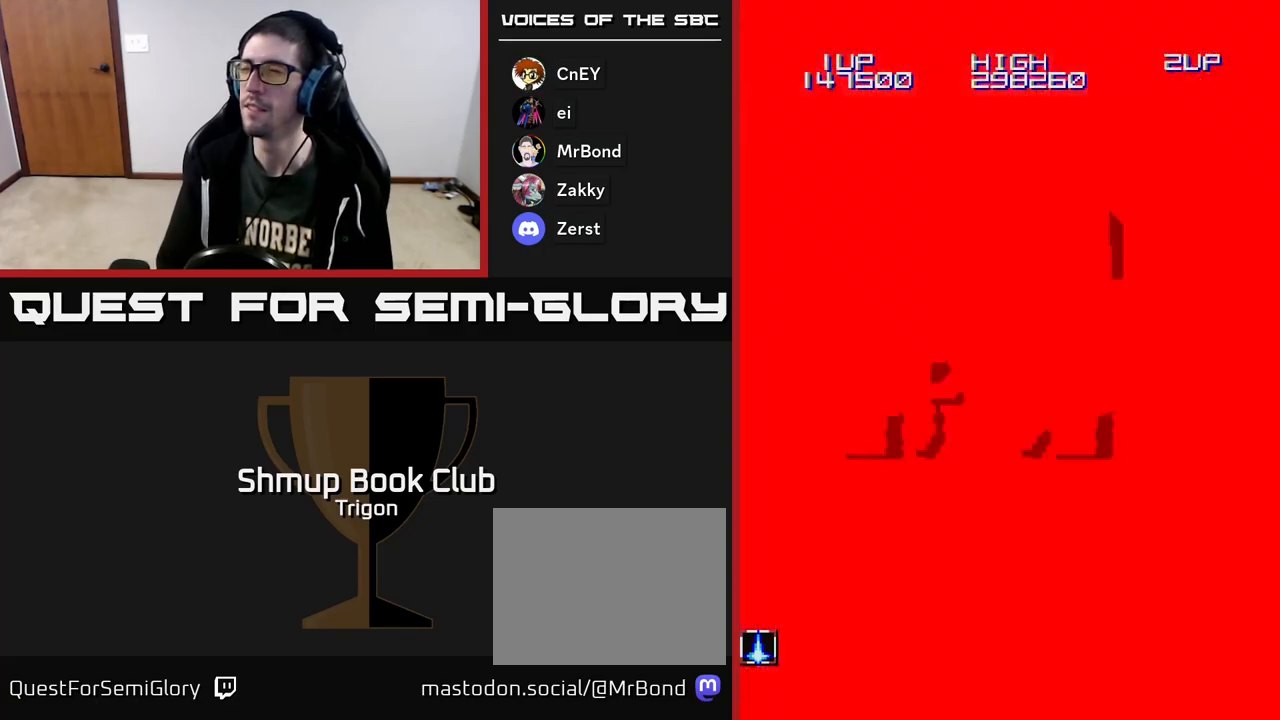
{"buttons": ["DPAD_LEFT"], "right_stick": "center", "events": []}
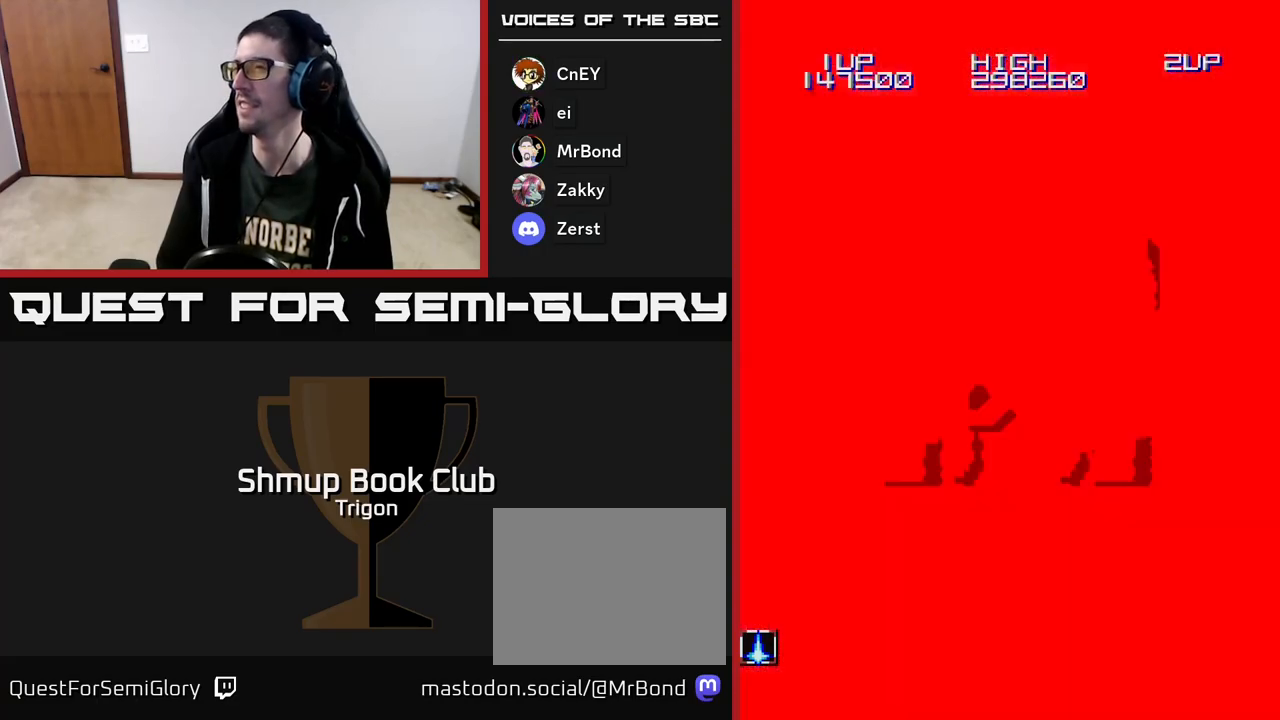
{"buttons": ["DPAD_LEFT"], "right_stick": "center", "events": []}
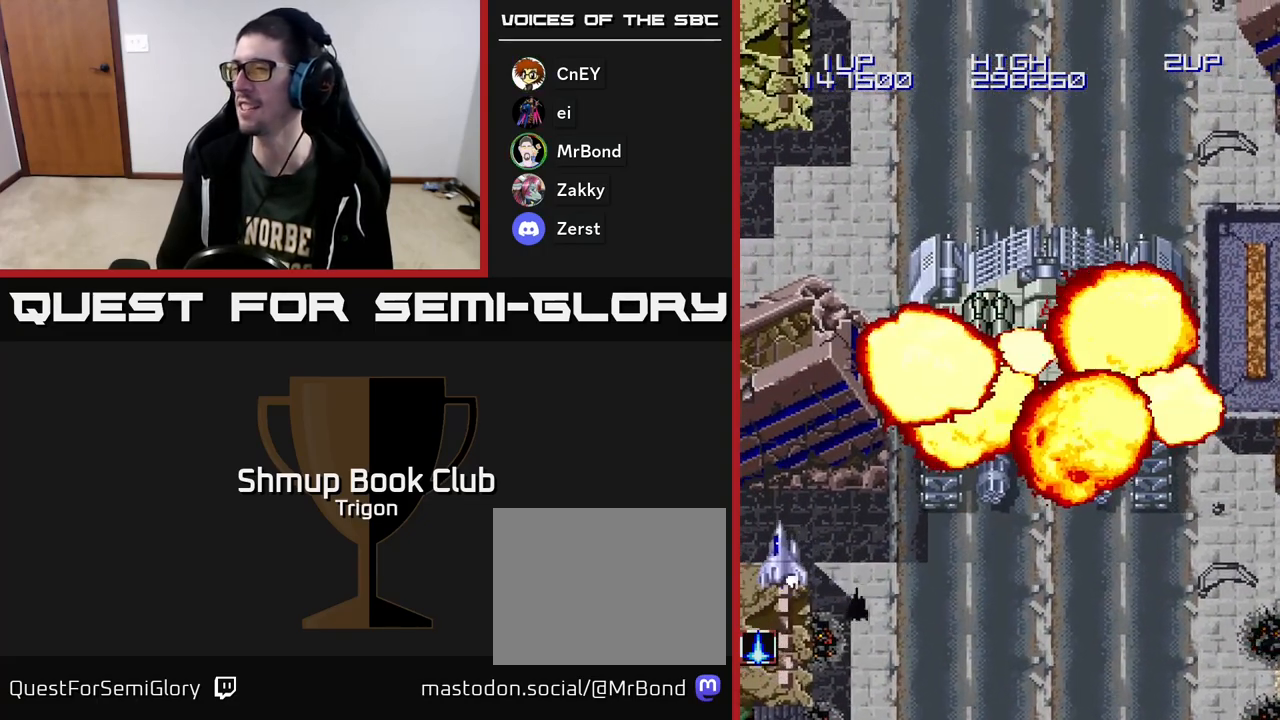
{"buttons": [], "right_stick": "center", "events": [[83, "DPAD_LEFT", "up"]]}
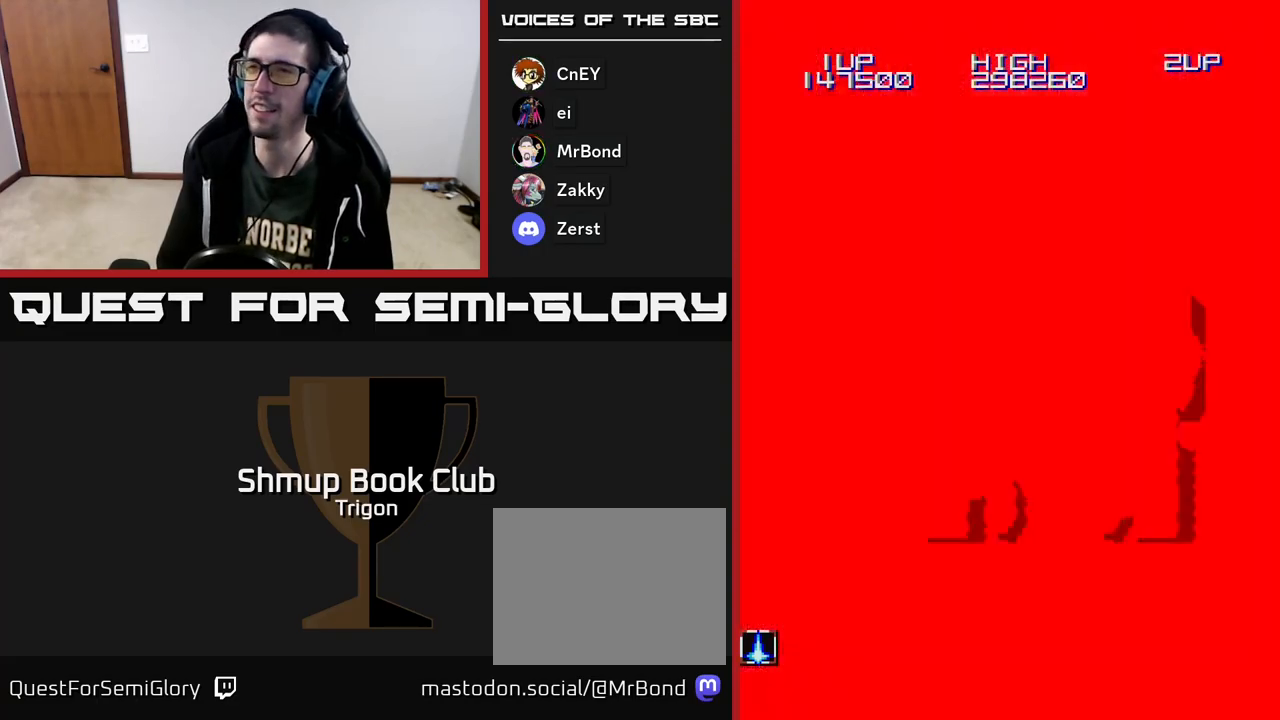
{"buttons": ["DPAD_RIGHT"], "right_stick": "center", "events": [[333, "DPAD_RIGHT", "down"]]}
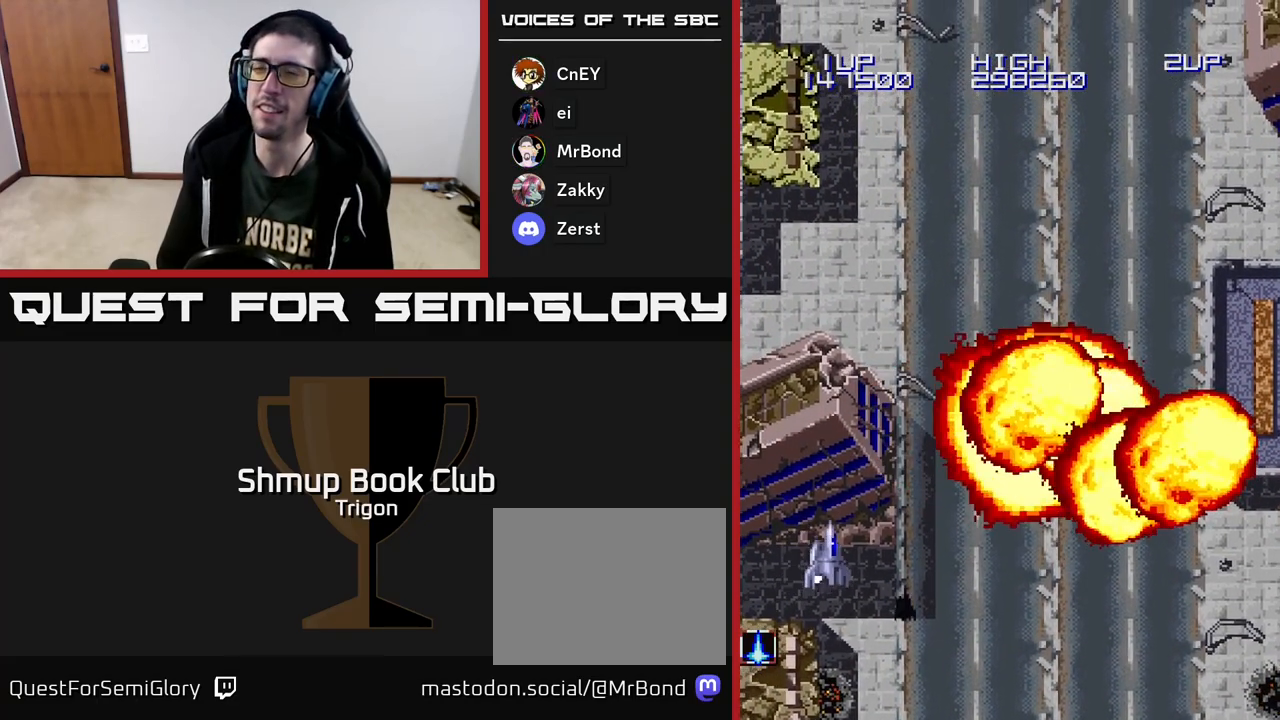
{"buttons": [], "right_stick": "center", "events": [[100, "DPAD_RIGHT", "up"]]}
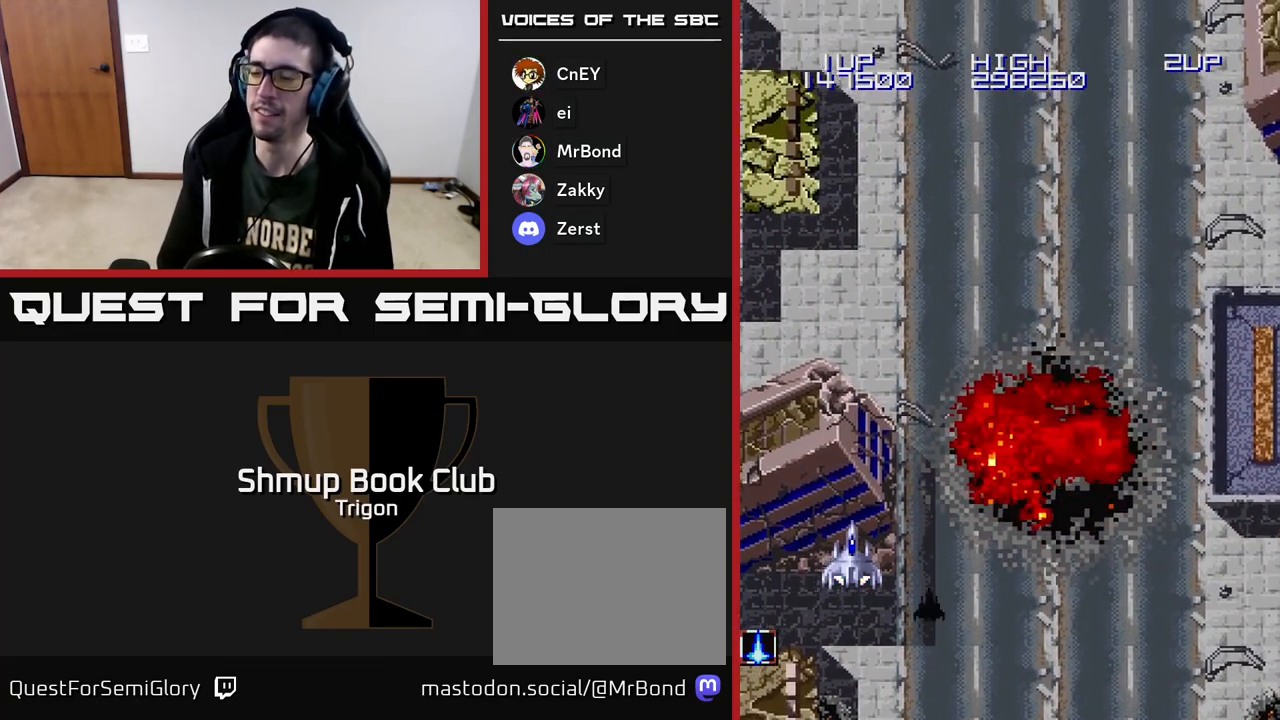
{"buttons": [], "right_stick": "center", "events": []}
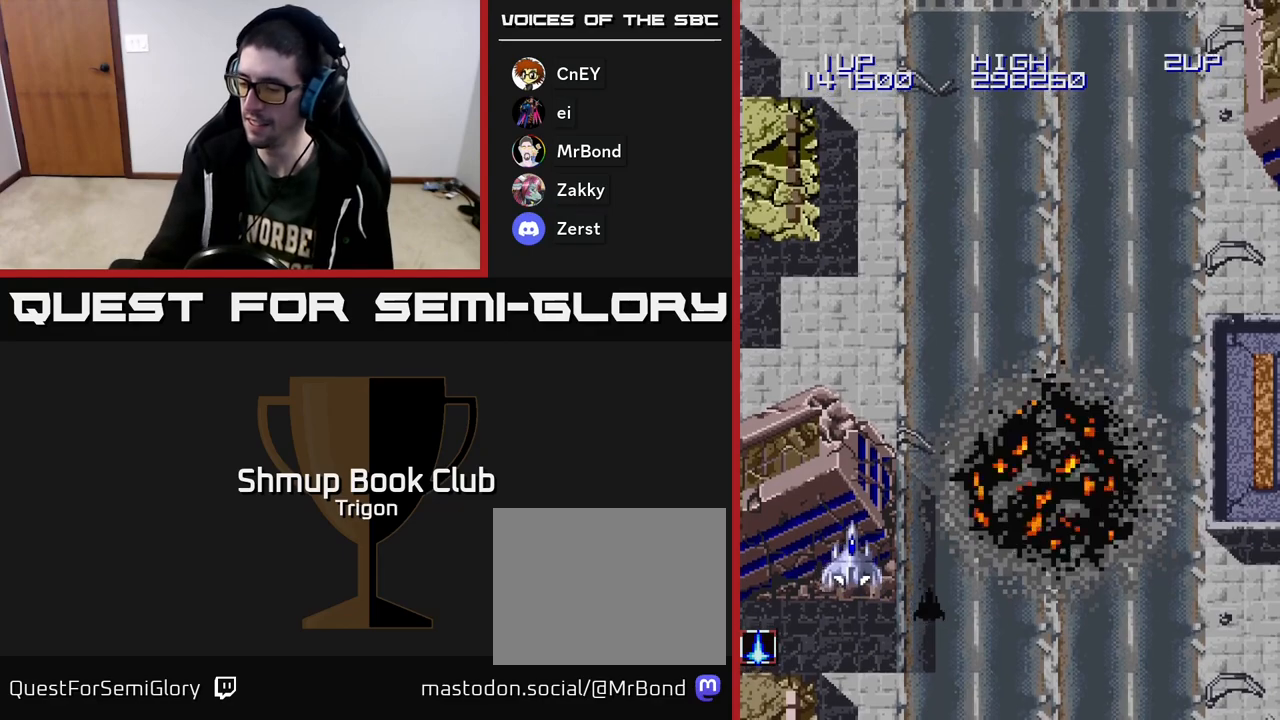
{"buttons": [], "right_stick": "center", "events": []}
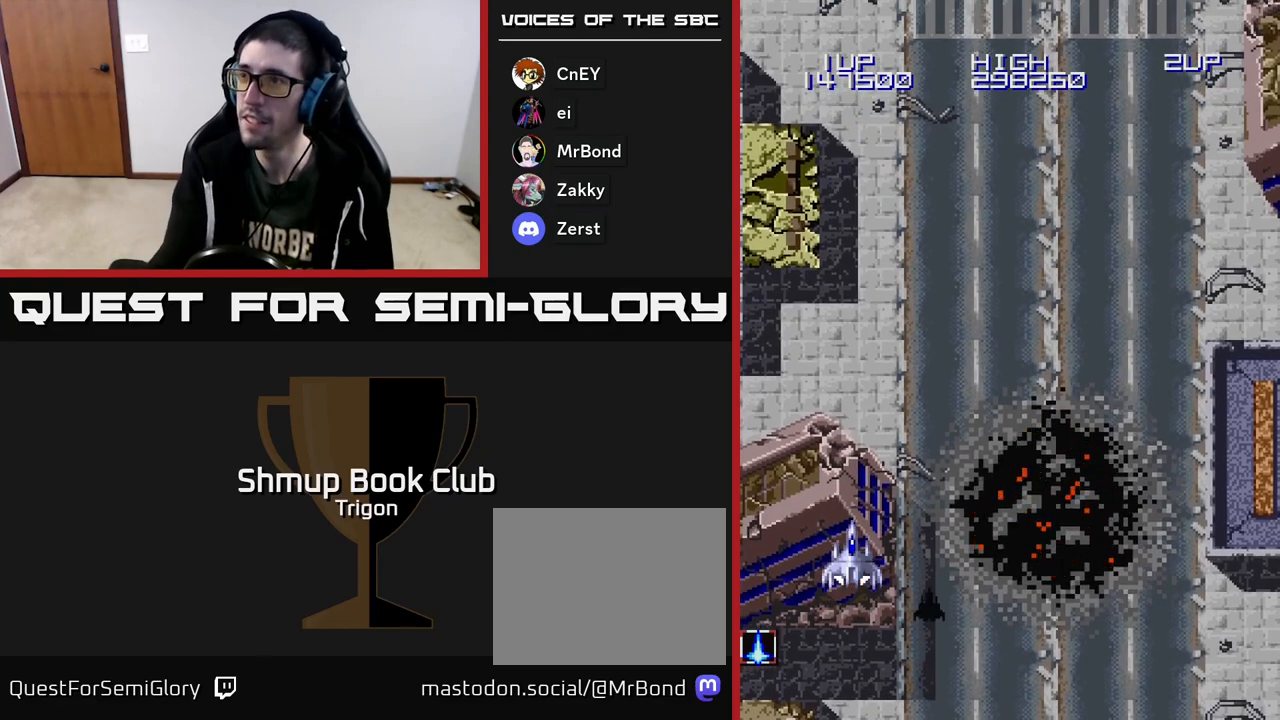
{"buttons": [], "right_stick": "center", "events": []}
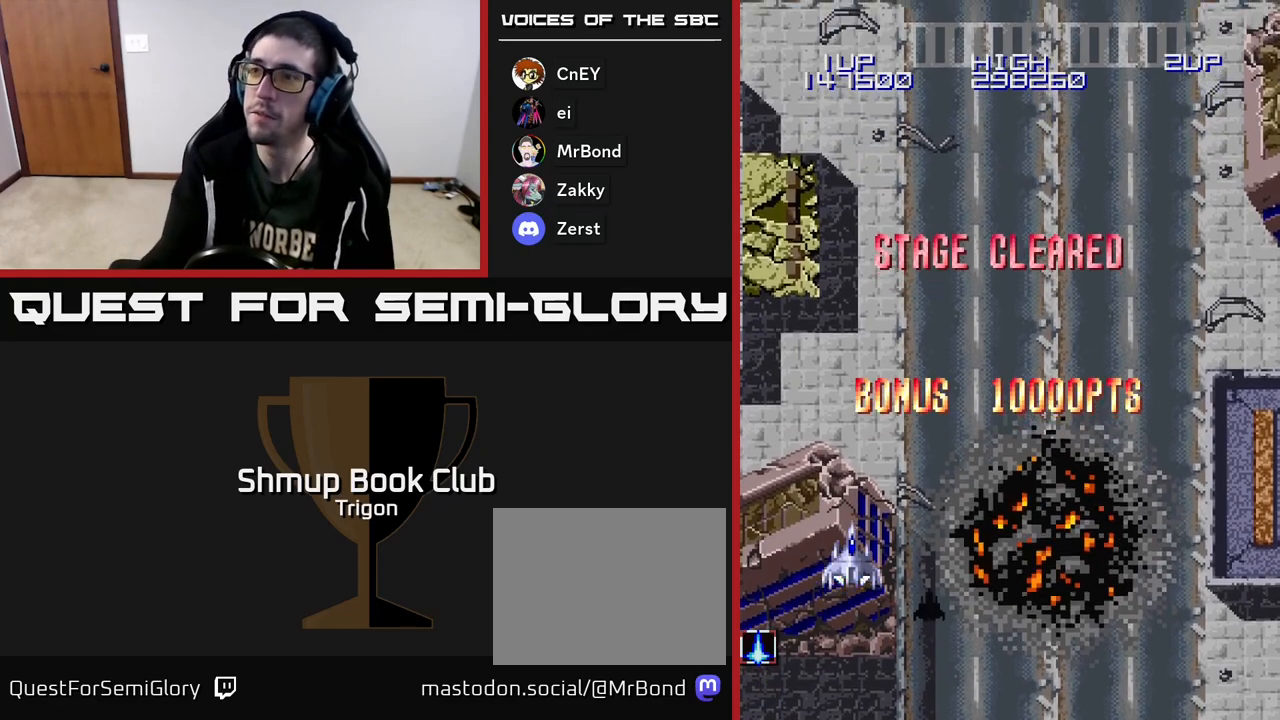
{"buttons": ["DPAD_RIGHT"], "right_stick": "center", "events": [[400, "DPAD_RIGHT", "down"]]}
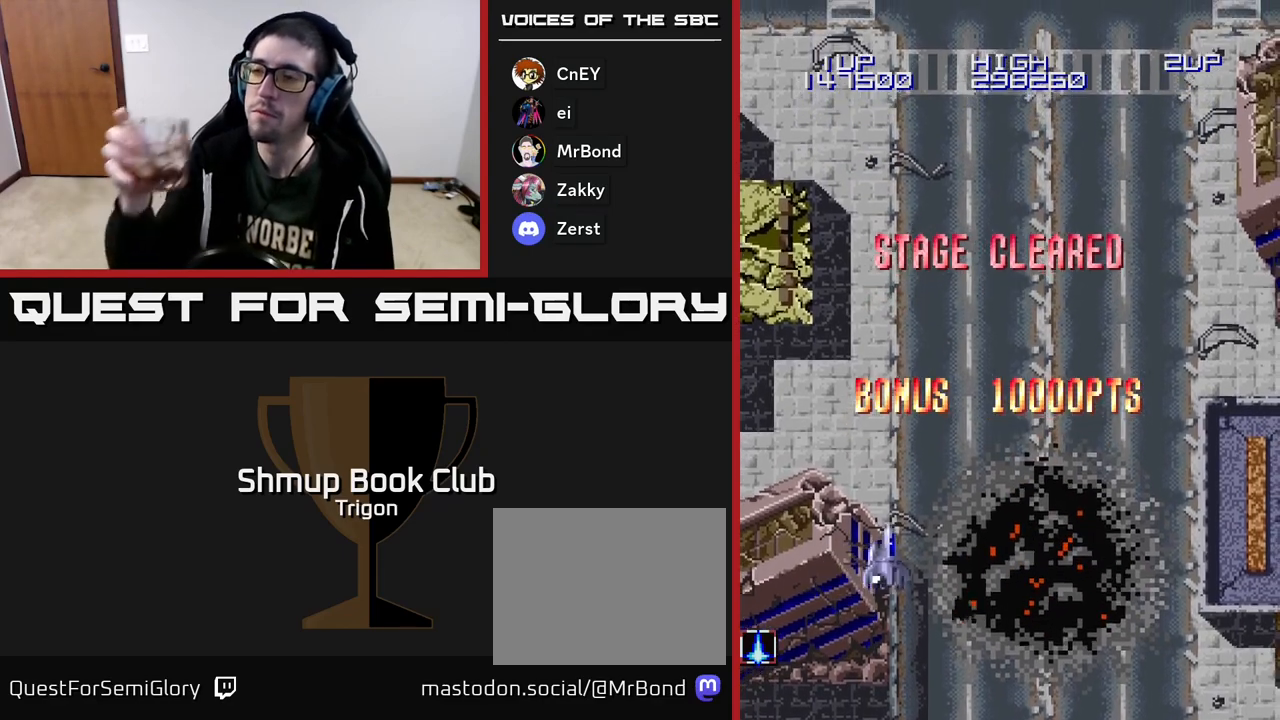
{"buttons": [], "right_stick": "center", "events": [[250, "DPAD_RIGHT", "up"]]}